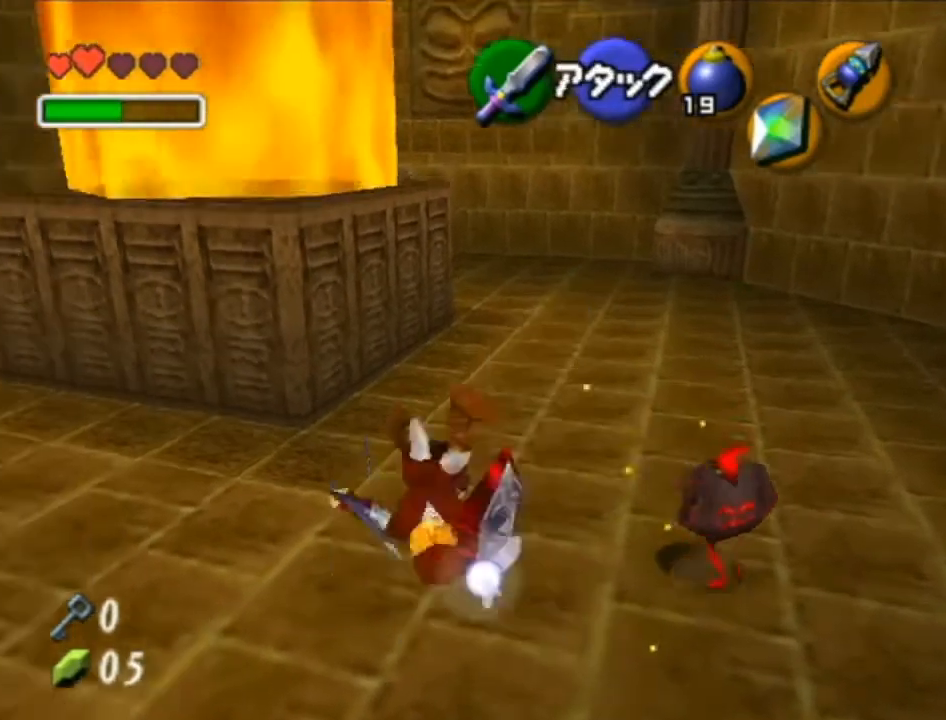
Gameplay with a controller (Nintendo layout); each line is a JSON object with the inputs held at the frame after it. "events" lists button and stick changes between this image and that frame as [ms after this image, input, new state], when the widget could be followed in between. Not read: L3 R3.
{"buttons": [], "left_stick": "center", "right_stick": "center", "events": [[383, "A", "up"], [417, "left_stick", "center"]]}
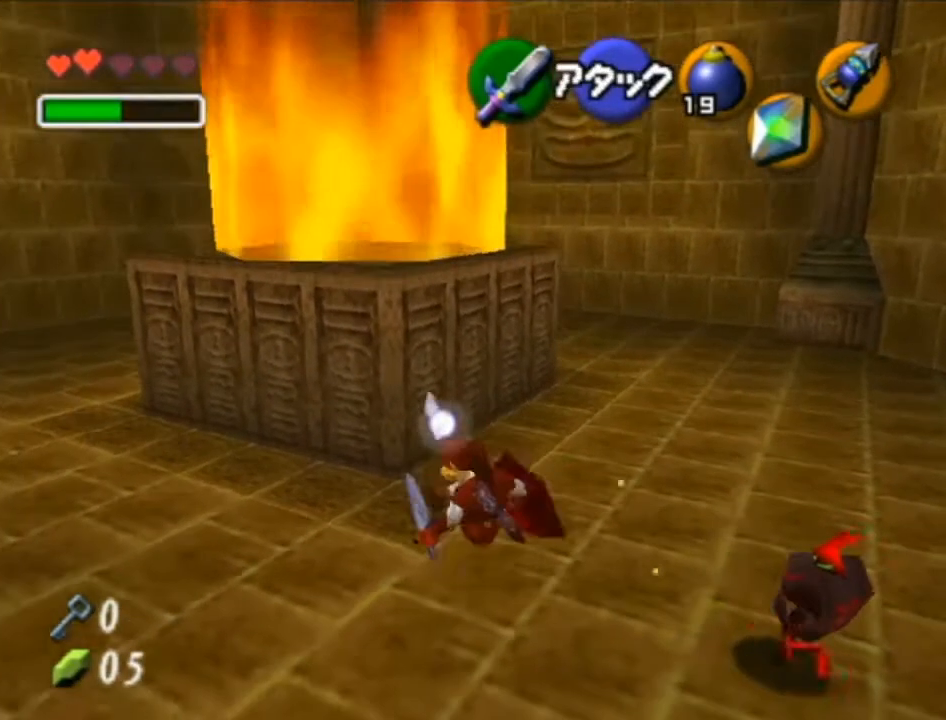
{"buttons": [], "left_stick": "up-right", "right_stick": "center", "events": [[450, "left_stick", "up-right"]]}
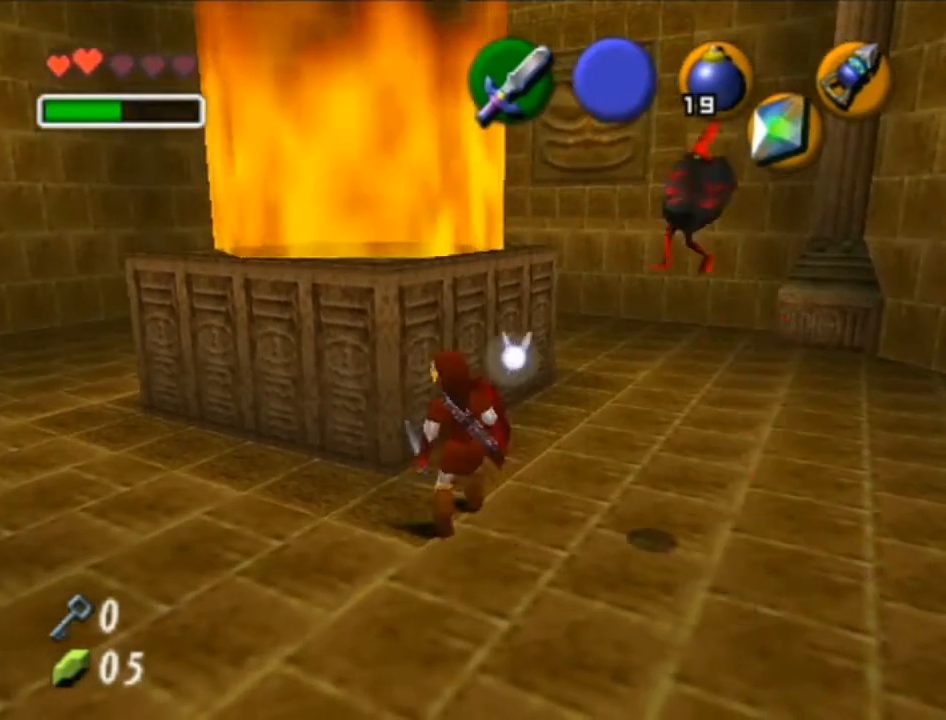
{"buttons": [], "left_stick": "up-left", "right_stick": "center", "events": [[217, "left_stick", "up-left"], [350, "A", "down"], [450, "A", "up"]]}
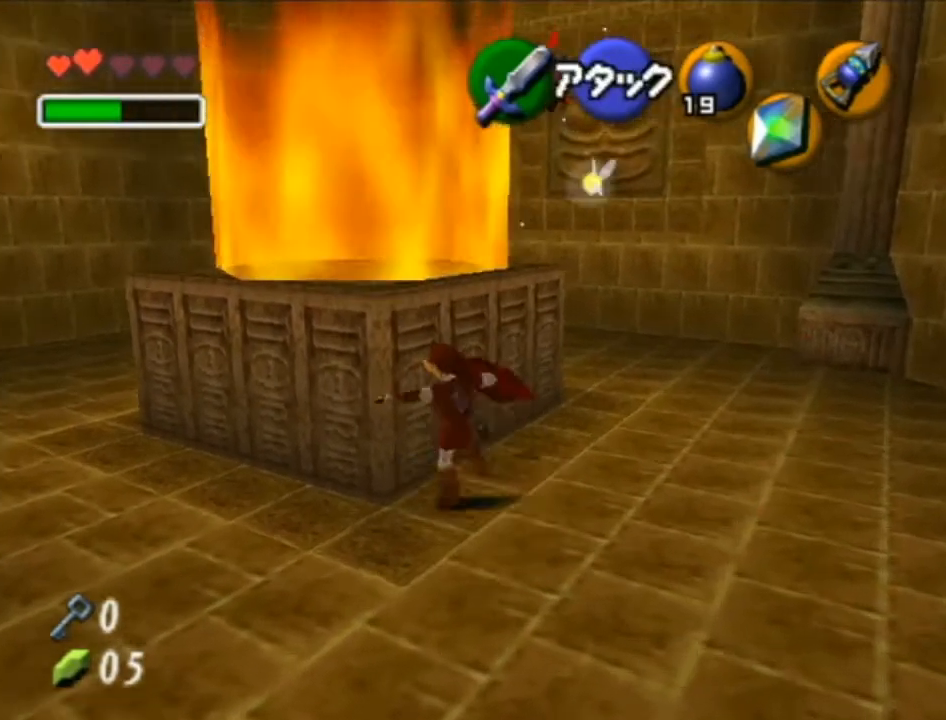
{"buttons": [], "left_stick": "up-left", "right_stick": "center", "events": [[17, "A", "down"], [67, "A", "up"], [133, "A", "down"], [200, "A", "up"], [250, "A", "down"], [317, "A", "up"], [383, "A", "down"], [433, "A", "up"]]}
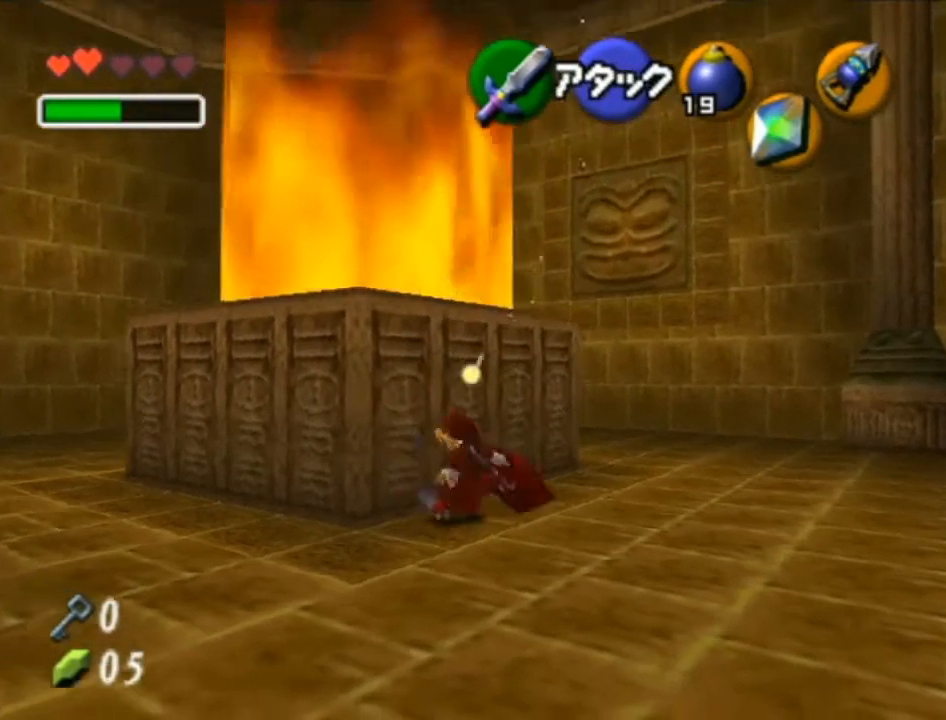
{"buttons": [], "left_stick": "center", "right_stick": "center", "events": [[33, "left_stick", "center"], [283, "A", "down"], [350, "A", "up"]]}
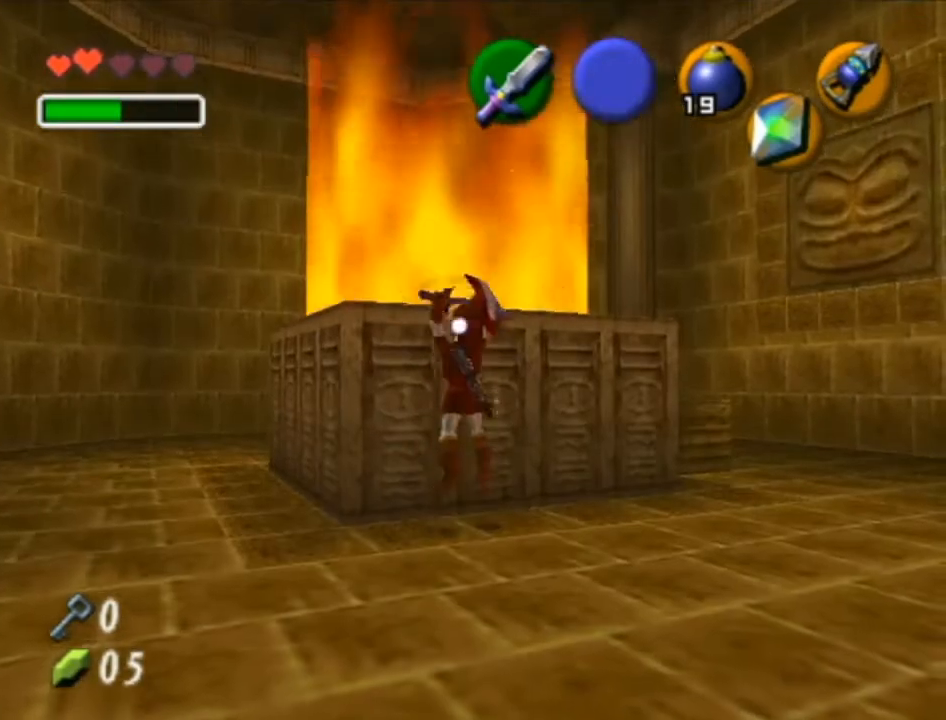
{"buttons": [], "left_stick": "center", "right_stick": "center", "events": [[100, "A", "down"], [200, "A", "up"]]}
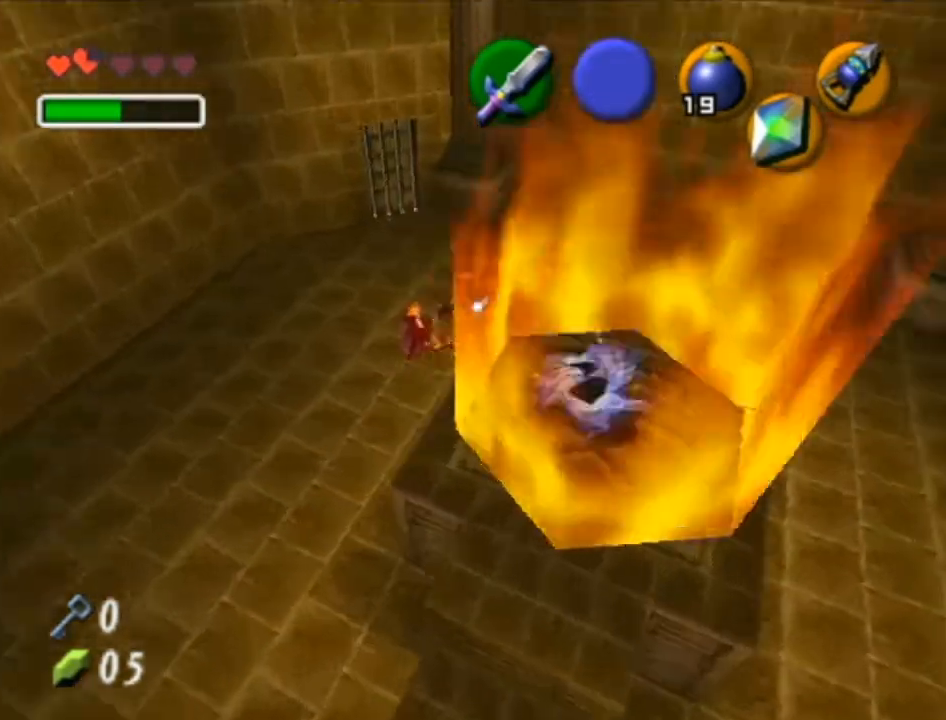
{"buttons": ["L1"], "left_stick": "center", "right_stick": "center", "events": [[483, "L1", "down"]]}
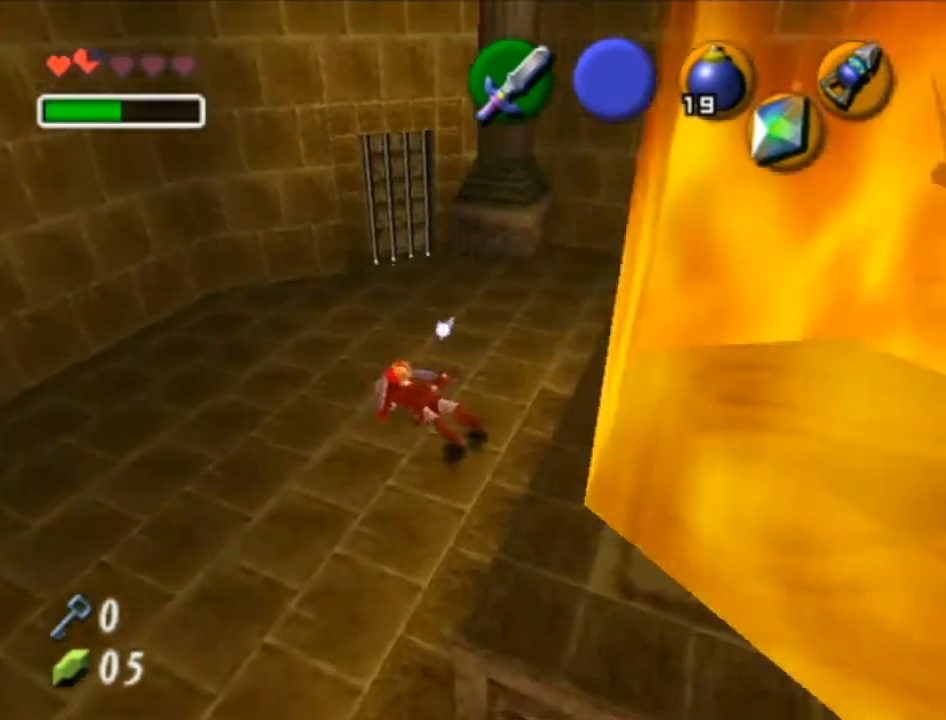
{"buttons": [], "left_stick": "center", "right_stick": "center", "events": [[317, "L1", "up"]]}
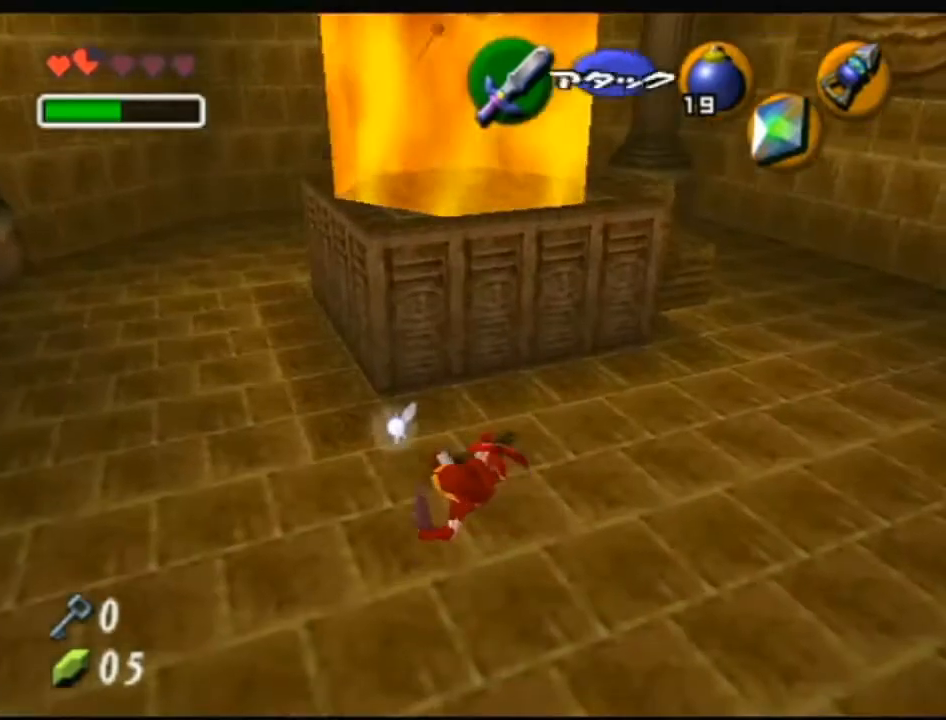
{"buttons": [], "left_stick": "up", "right_stick": "center", "events": [[100, "left_stick", "up"], [317, "left_stick", "center"], [467, "left_stick", "up"]]}
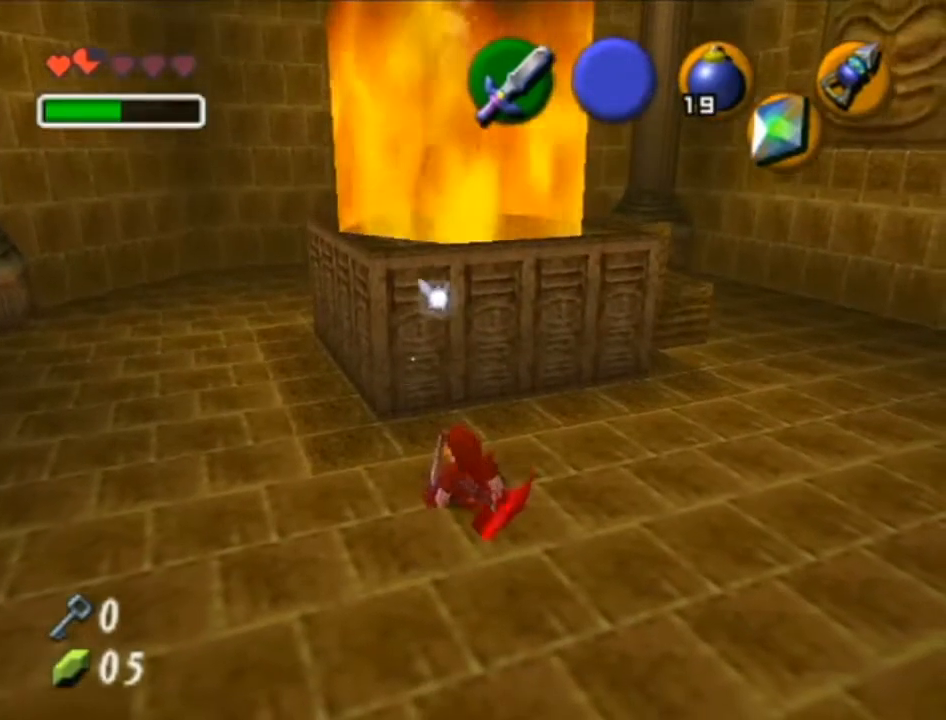
{"buttons": [], "left_stick": "up-left", "right_stick": "center", "events": [[133, "left_stick", "center"], [250, "left_stick", "up"], [317, "left_stick", "up-left"]]}
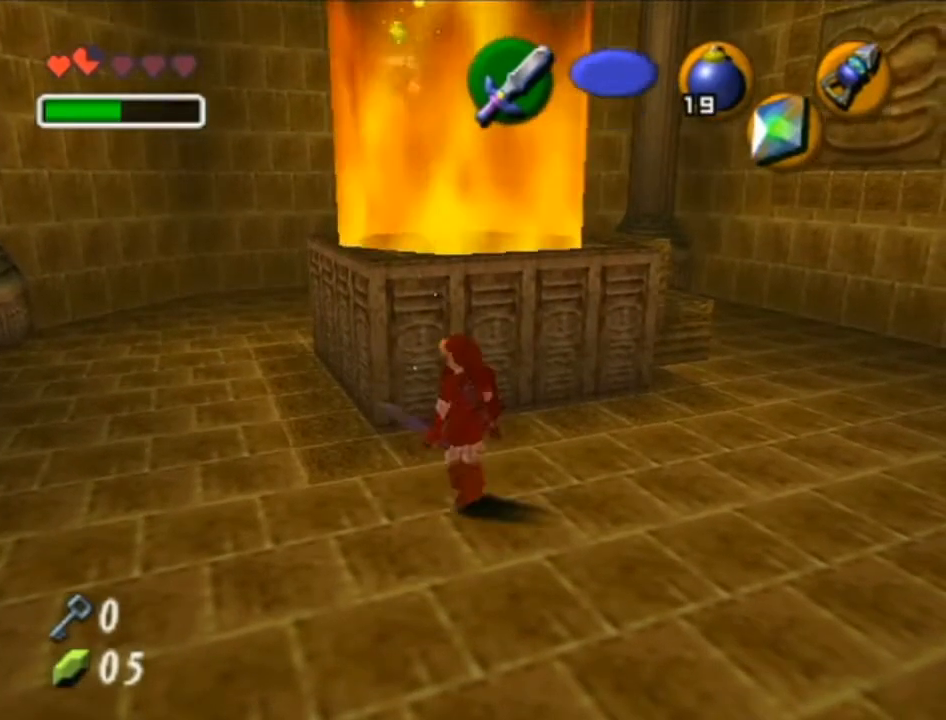
{"buttons": [], "left_stick": "up-left", "right_stick": "center", "events": [[250, "A", "down"], [483, "A", "up"]]}
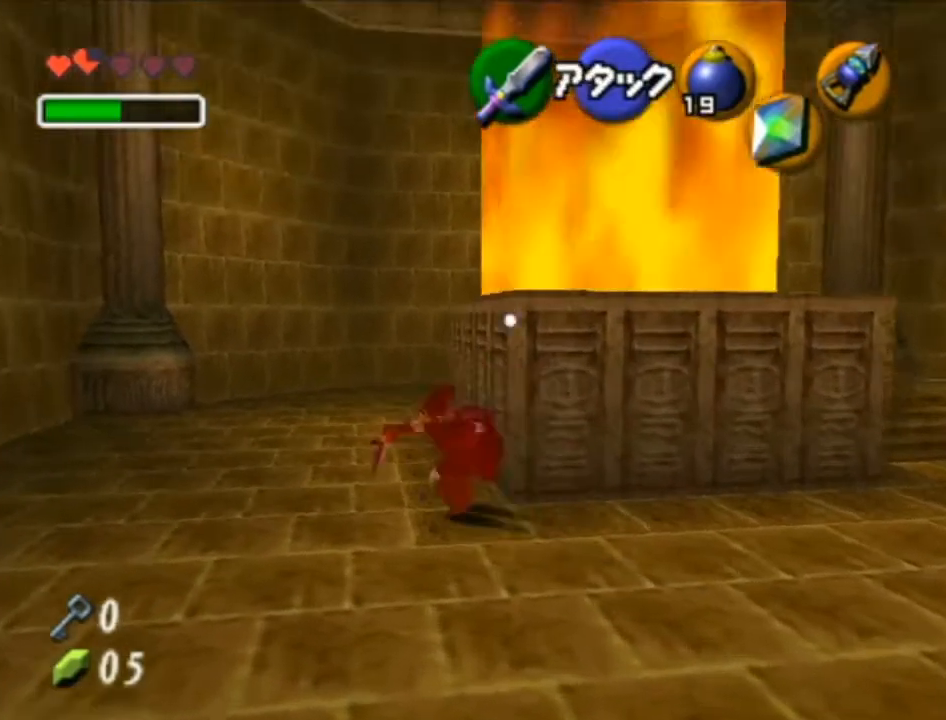
{"buttons": ["X", "L1"], "left_stick": "up", "right_stick": "center", "events": [[133, "left_stick", "up"], [483, "L1", "down"], [500, "X", "down"]]}
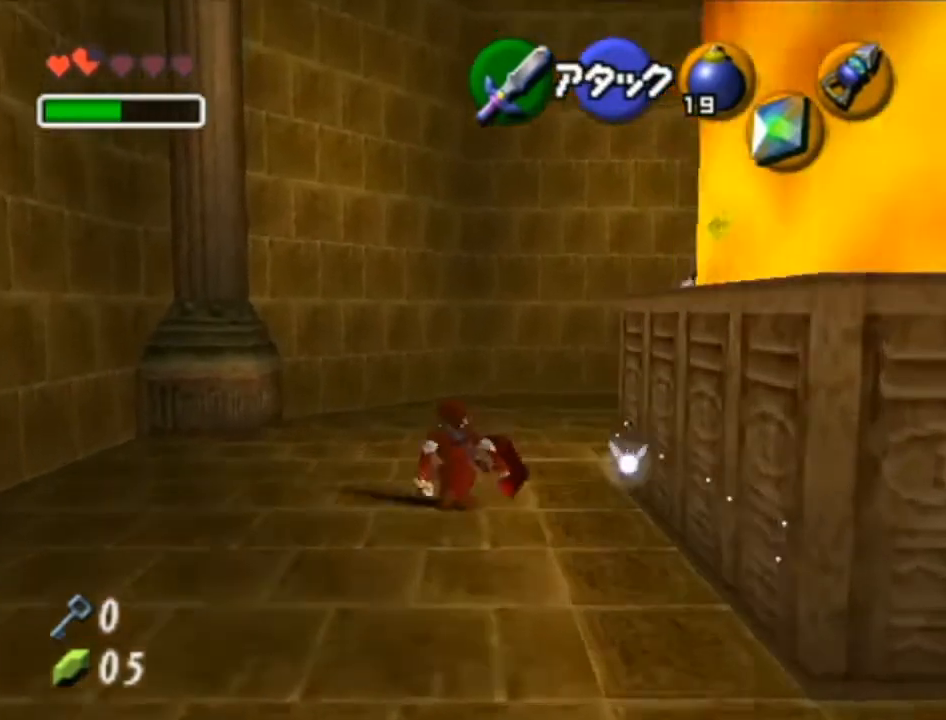
{"buttons": ["X", "L1"], "left_stick": "center", "right_stick": "center", "events": [[350, "left_stick", "center"]]}
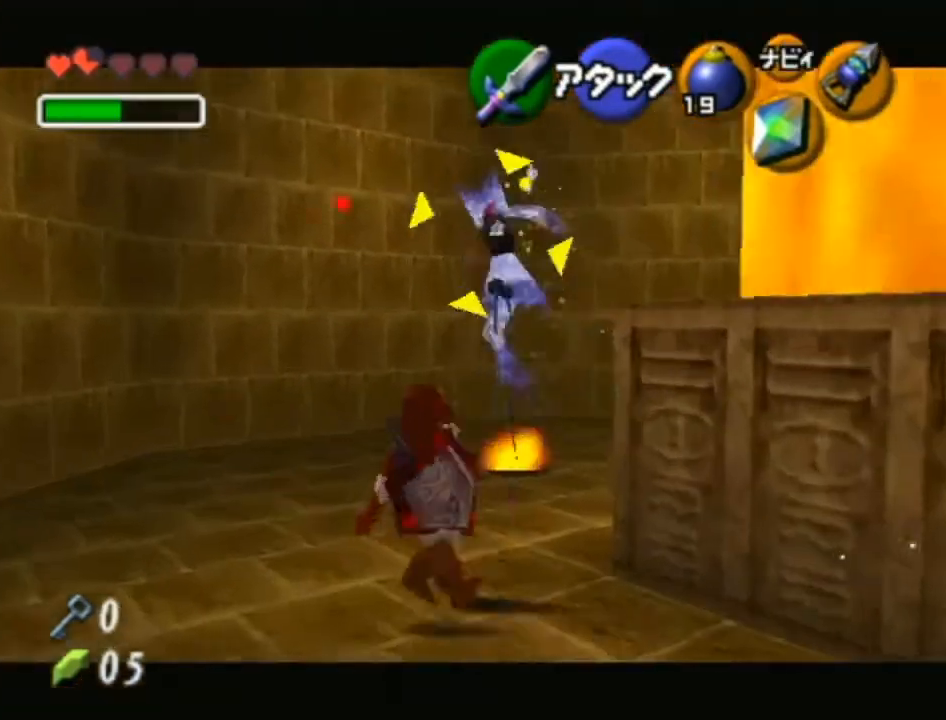
{"buttons": [], "left_stick": "center", "right_stick": "center", "events": [[350, "X", "up"], [500, "L1", "up"]]}
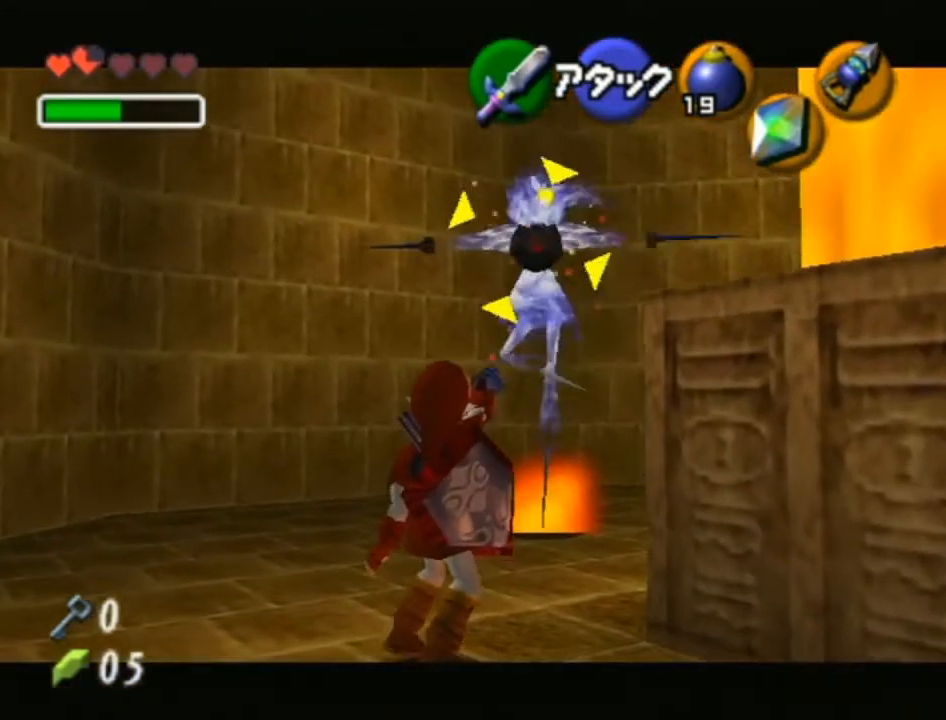
{"buttons": [], "left_stick": "center", "right_stick": "center", "events": []}
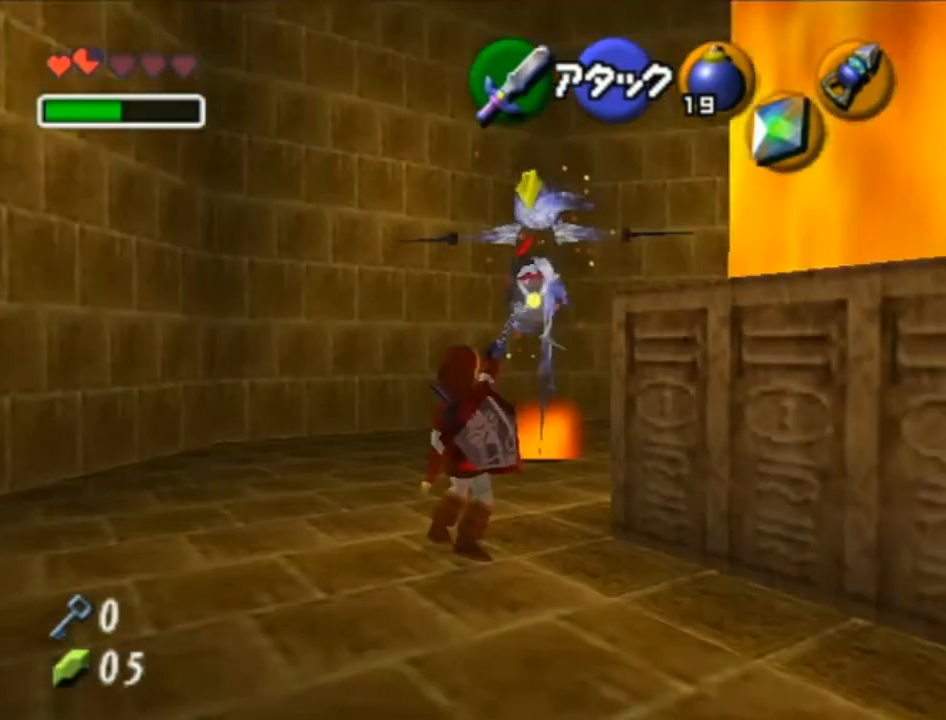
{"buttons": ["R1"], "left_stick": "down-left", "right_stick": "center", "events": [[67, "R1", "down"], [350, "left_stick", "down-left"]]}
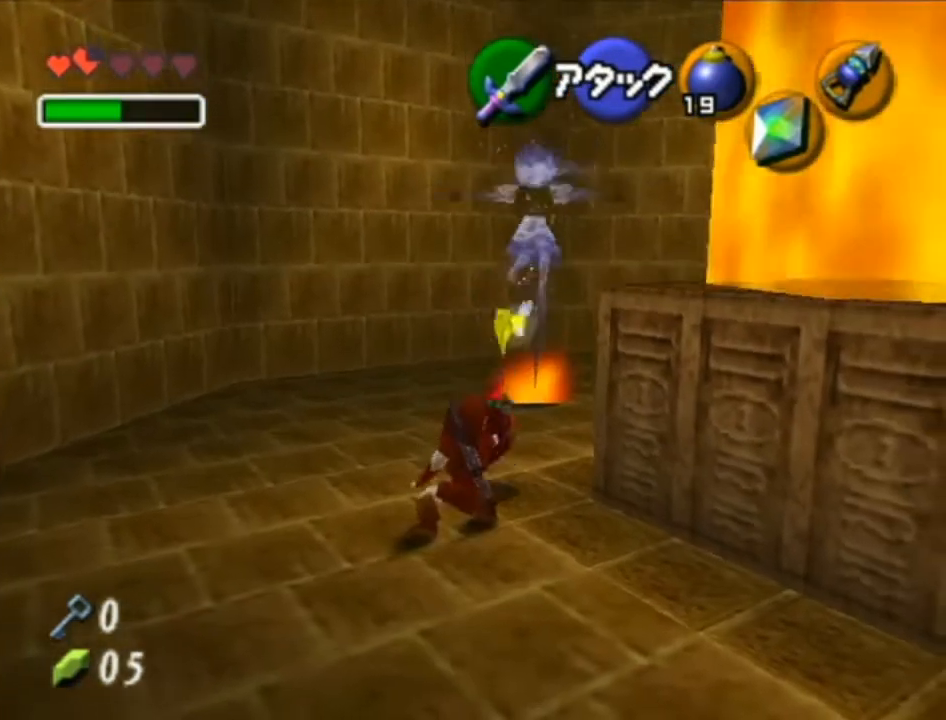
{"buttons": ["R1"], "left_stick": "down-left", "right_stick": "center", "events": []}
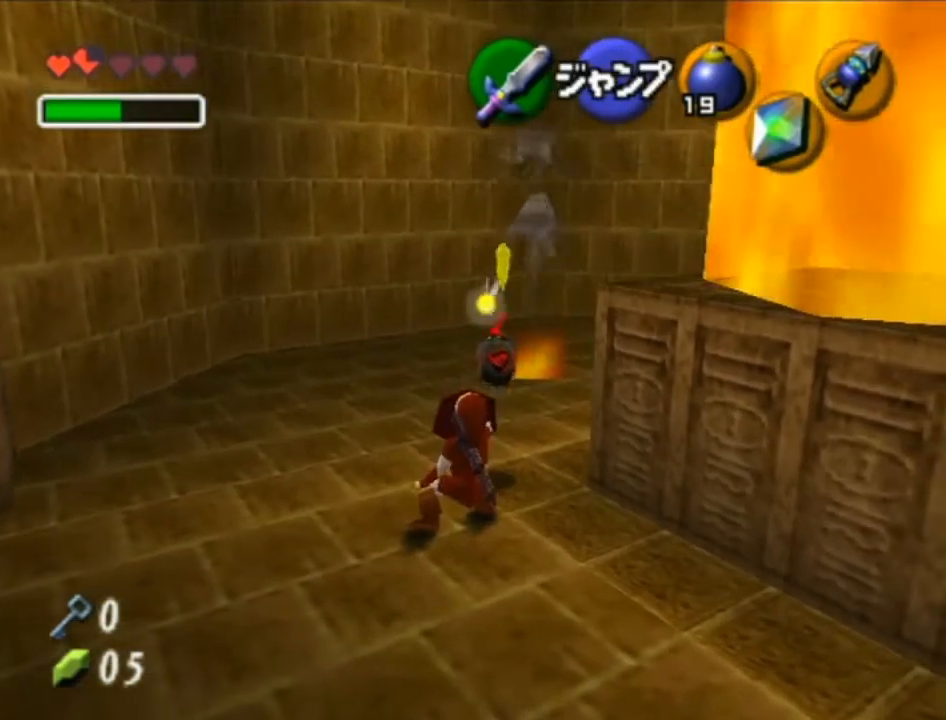
{"buttons": ["R1"], "left_stick": "center", "right_stick": "center", "events": [[417, "left_stick", "center"]]}
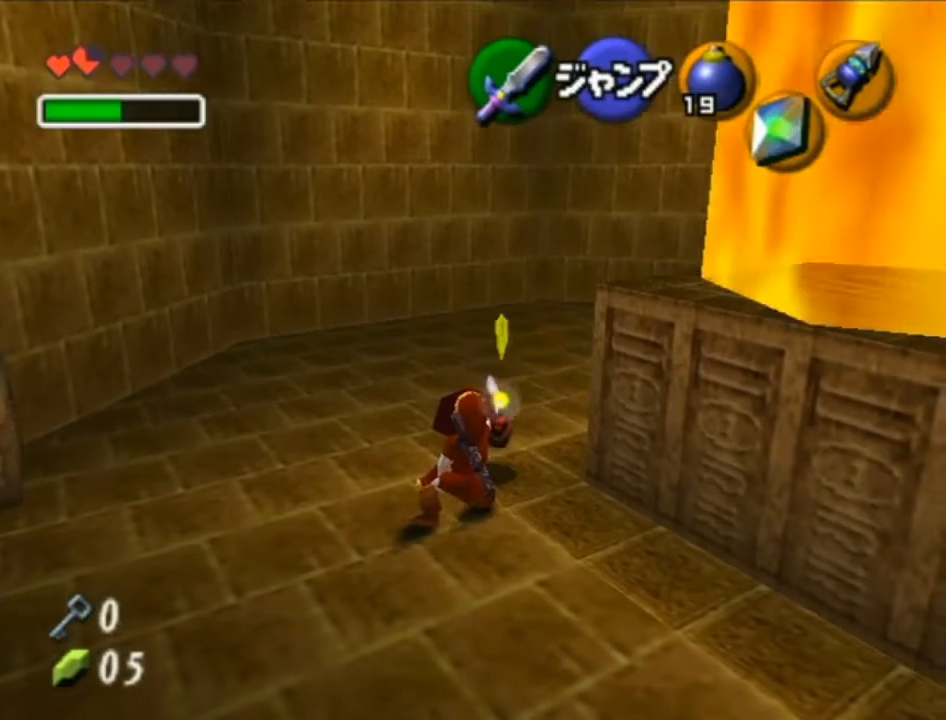
{"buttons": ["R1"], "left_stick": "down", "right_stick": "center", "events": [[67, "B", "down"], [167, "B", "up"], [500, "left_stick", "down"]]}
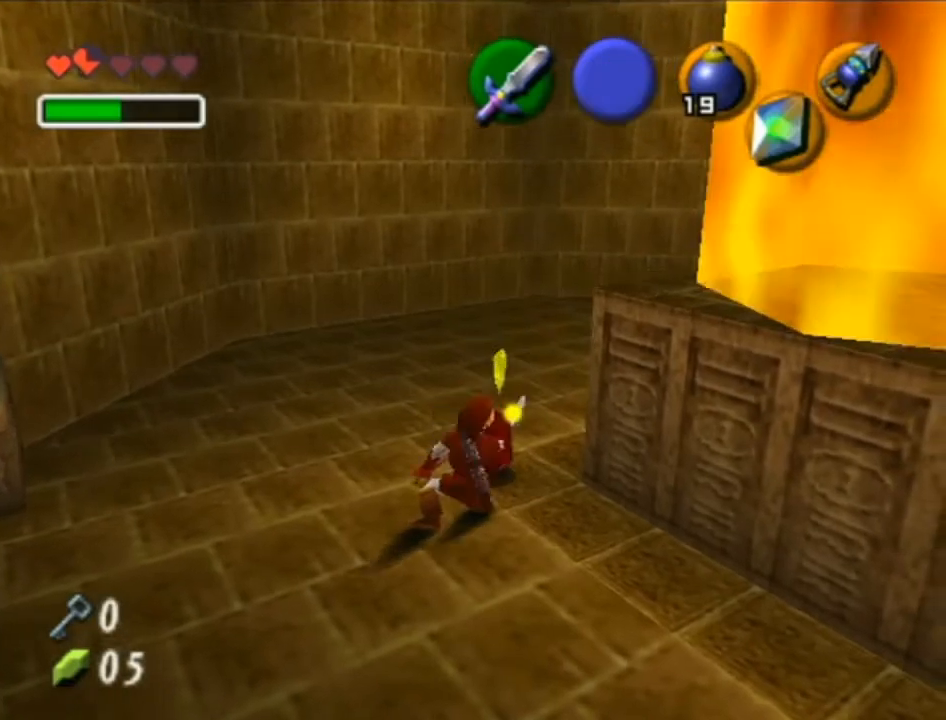
{"buttons": [], "left_stick": "up", "right_stick": "center", "events": [[67, "R1", "up"], [317, "left_stick", "center"], [383, "left_stick", "up"]]}
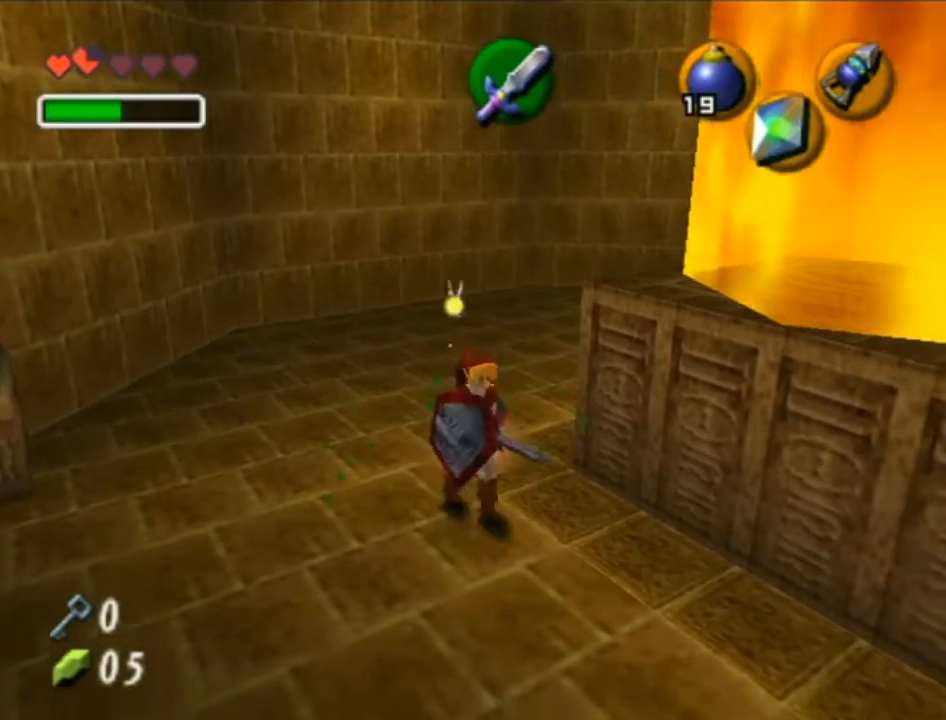
{"buttons": [], "left_stick": "center", "right_stick": "center", "events": [[17, "R1", "down"], [67, "B", "down"], [133, "B", "up"], [200, "B", "down"], [217, "B", "up"], [283, "R1", "up"], [317, "left_stick", "center"]]}
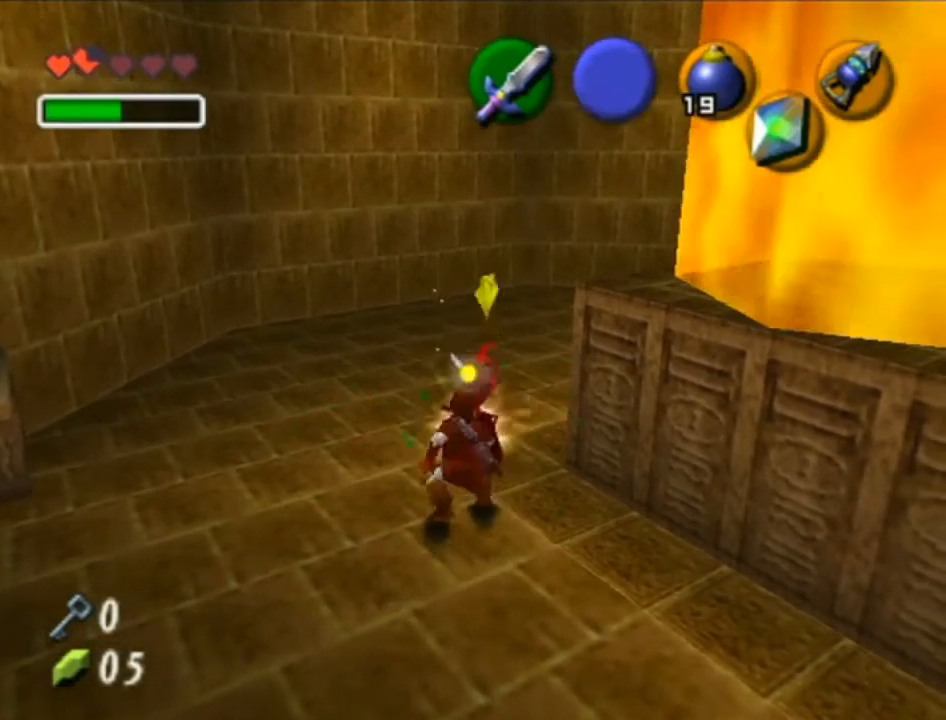
{"buttons": [], "left_stick": "right", "right_stick": "center", "events": [[17, "left_stick", "down-right"], [383, "left_stick", "right"]]}
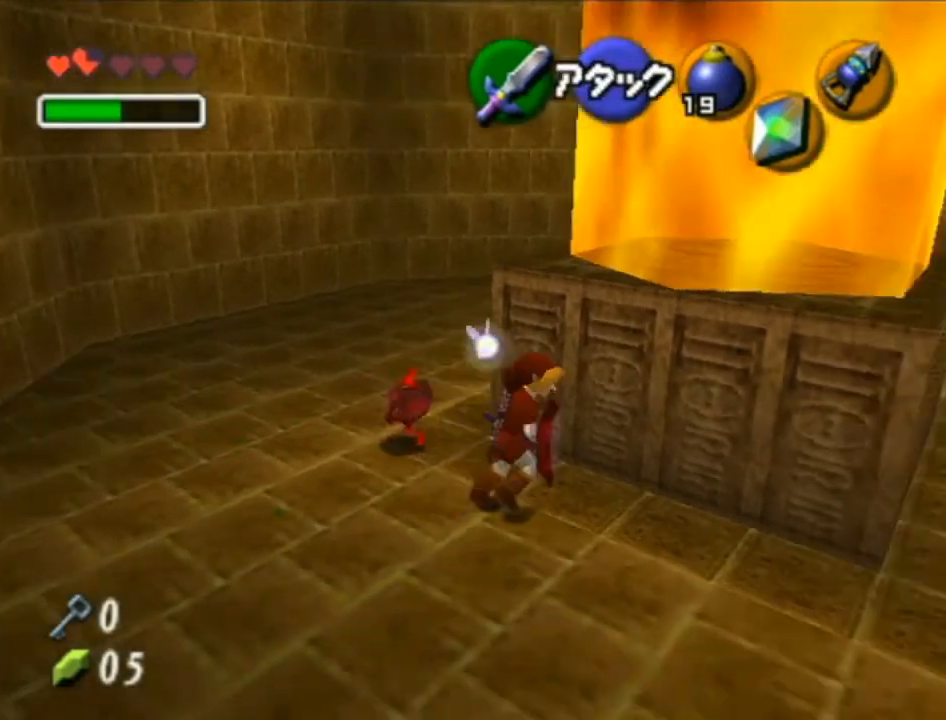
{"buttons": [], "left_stick": "down", "right_stick": "center", "events": [[33, "left_stick", "center"], [450, "left_stick", "down"]]}
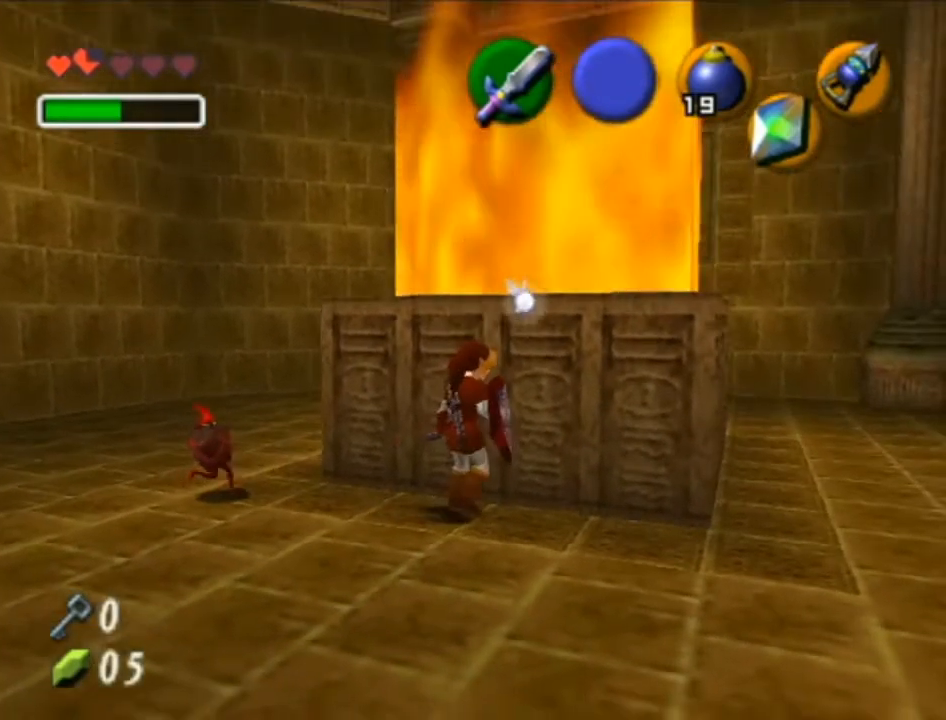
{"buttons": [], "left_stick": "up", "right_stick": "center", "events": [[200, "left_stick", "center"], [350, "left_stick", "up"]]}
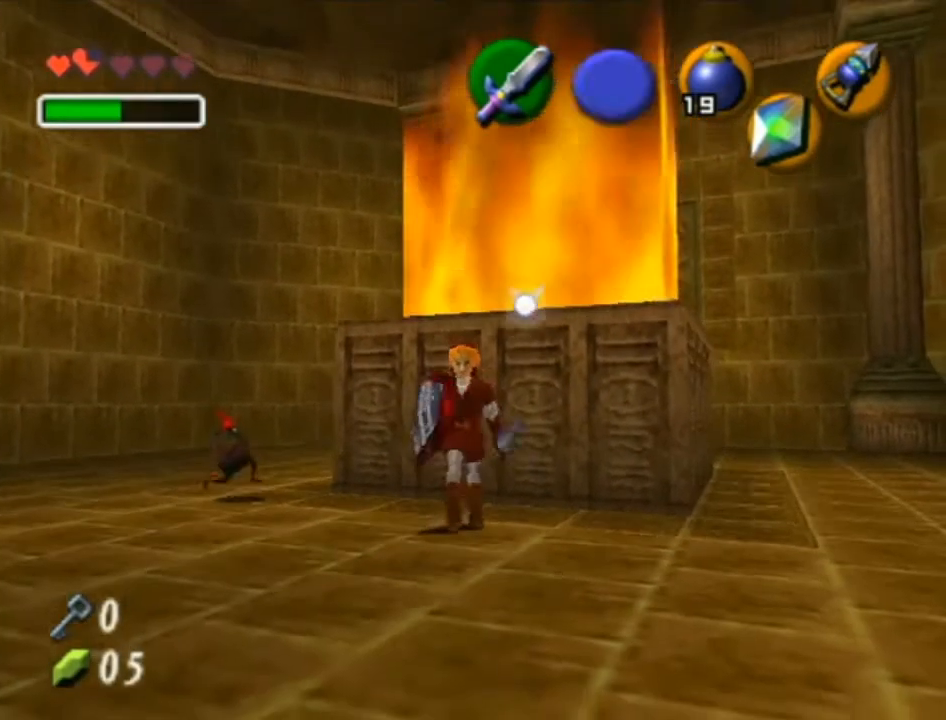
{"buttons": [], "left_stick": "up", "right_stick": "center", "events": [[33, "A", "down"], [100, "A", "up"], [167, "A", "down"], [250, "A", "up"], [317, "A", "down"], [350, "A", "up"], [417, "A", "down"], [500, "A", "up"]]}
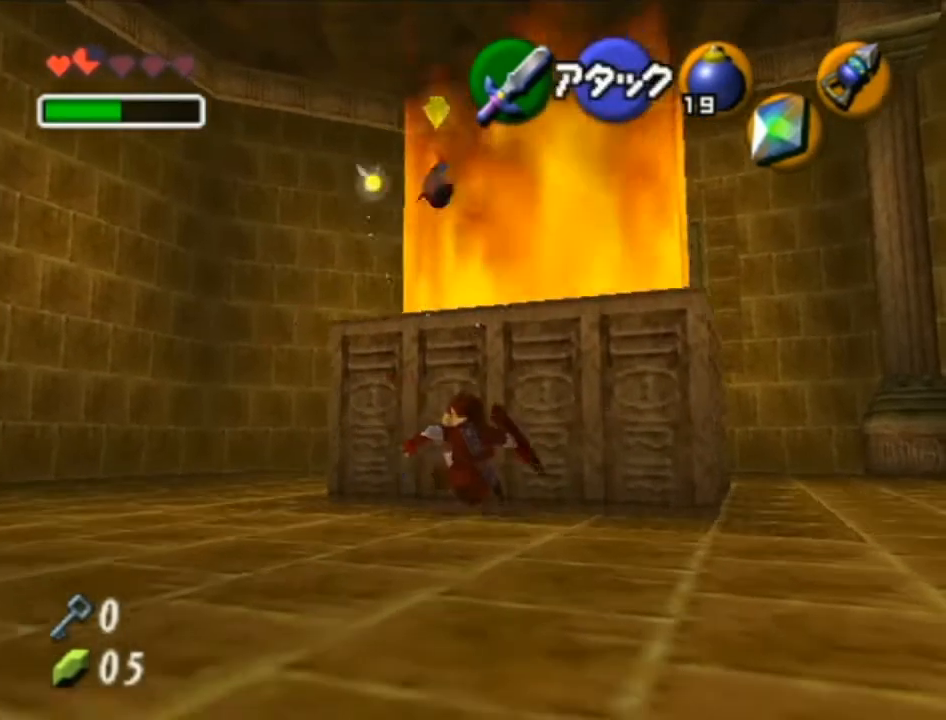
{"buttons": ["A"], "left_stick": "up", "right_stick": "center", "events": [[67, "A", "down"], [133, "A", "up"], [200, "A", "down"], [283, "A", "up"], [350, "A", "down"], [383, "A", "up"], [483, "A", "down"]]}
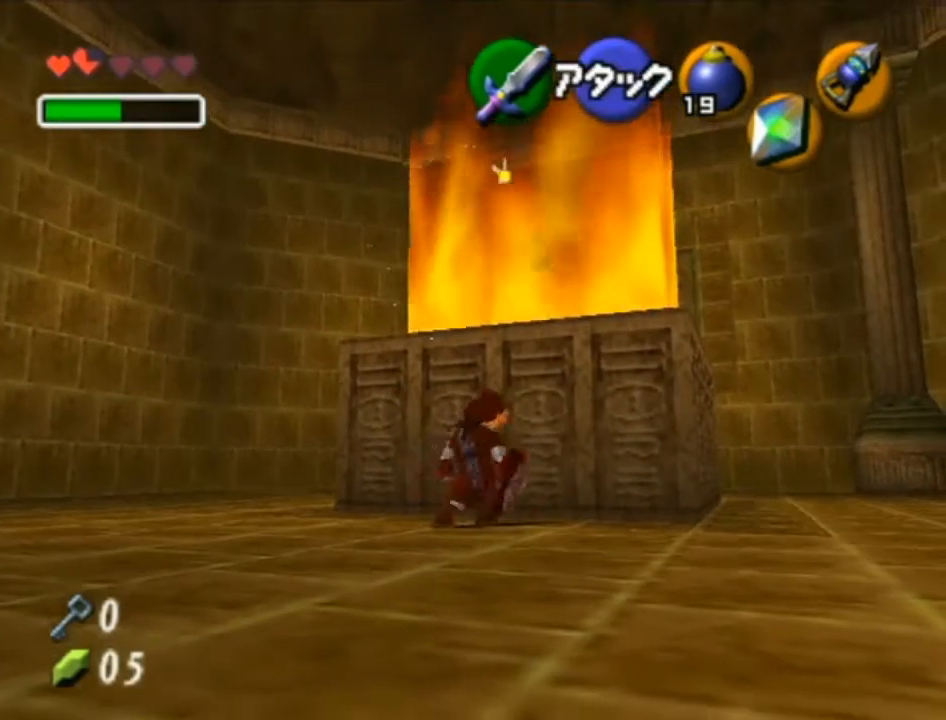
{"buttons": [], "left_stick": "up", "right_stick": "center", "events": [[33, "A", "up"], [100, "A", "down"], [167, "A", "up"], [233, "A", "down"], [317, "A", "up"], [383, "A", "down"], [450, "A", "up"]]}
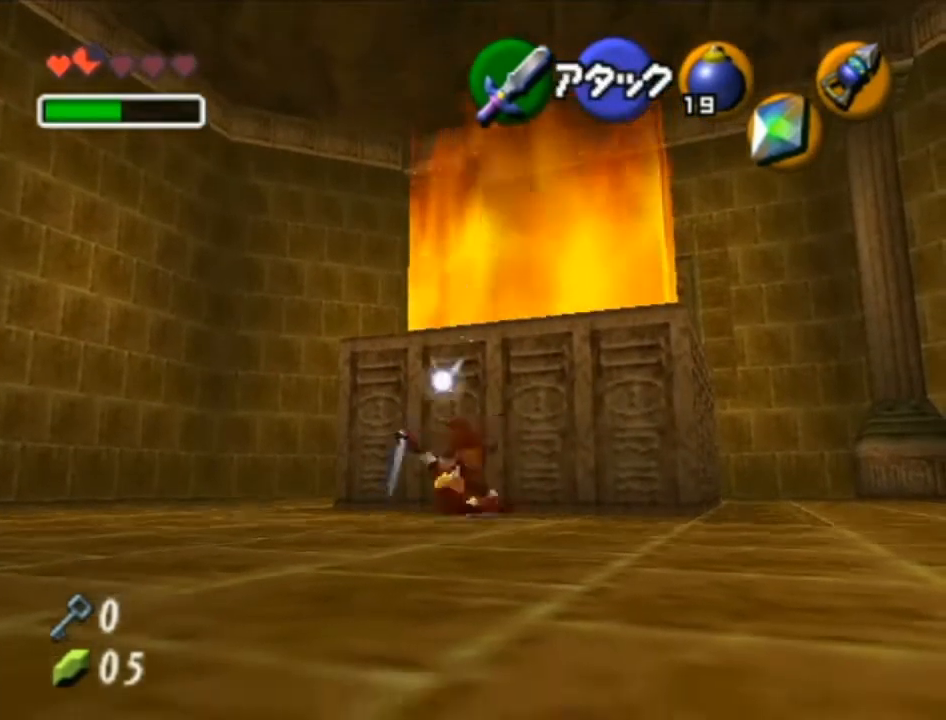
{"buttons": ["A"], "left_stick": "up", "right_stick": "center", "events": [[33, "A", "down"], [100, "A", "up"], [133, "A", "down"], [217, "A", "up"], [317, "A", "down"], [383, "A", "up"], [450, "A", "down"]]}
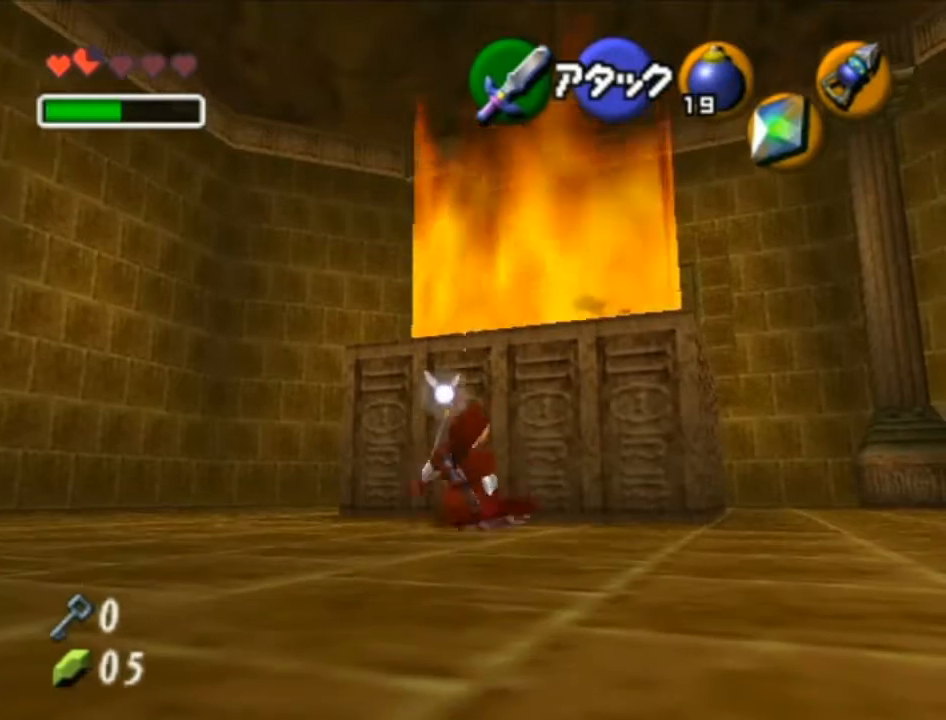
{"buttons": ["A"], "left_stick": "up", "right_stick": "center", "events": [[33, "A", "up"], [100, "A", "down"], [167, "A", "up"], [250, "A", "down"], [317, "A", "up"], [383, "A", "down"], [450, "A", "up"], [500, "A", "down"]]}
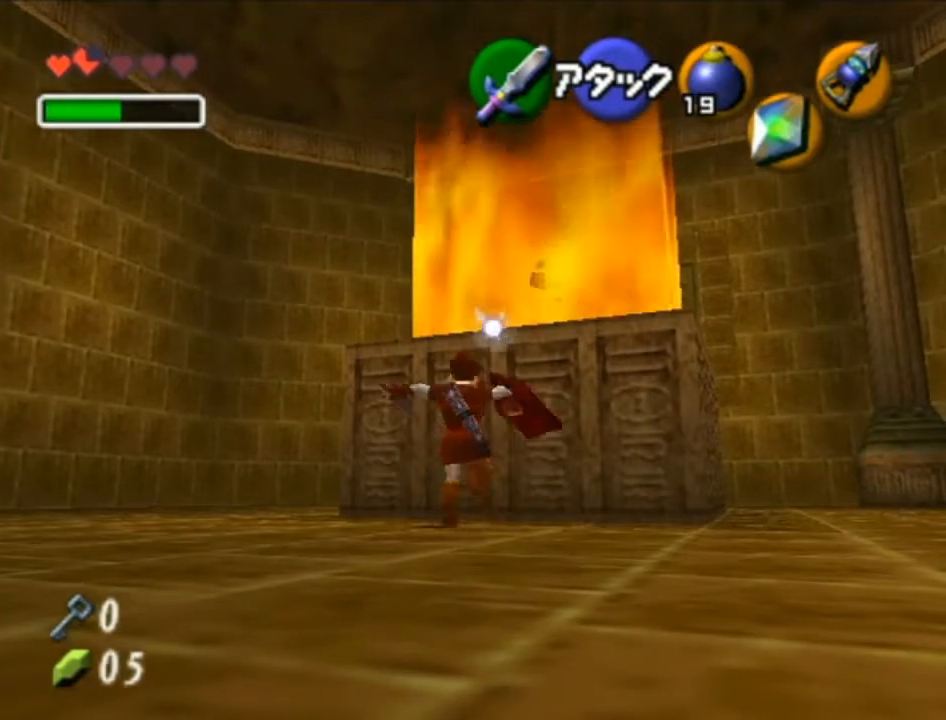
{"buttons": [], "left_stick": "up", "right_stick": "center", "events": [[100, "A", "up"], [167, "A", "down"], [250, "A", "up"], [317, "A", "down"], [383, "A", "up"]]}